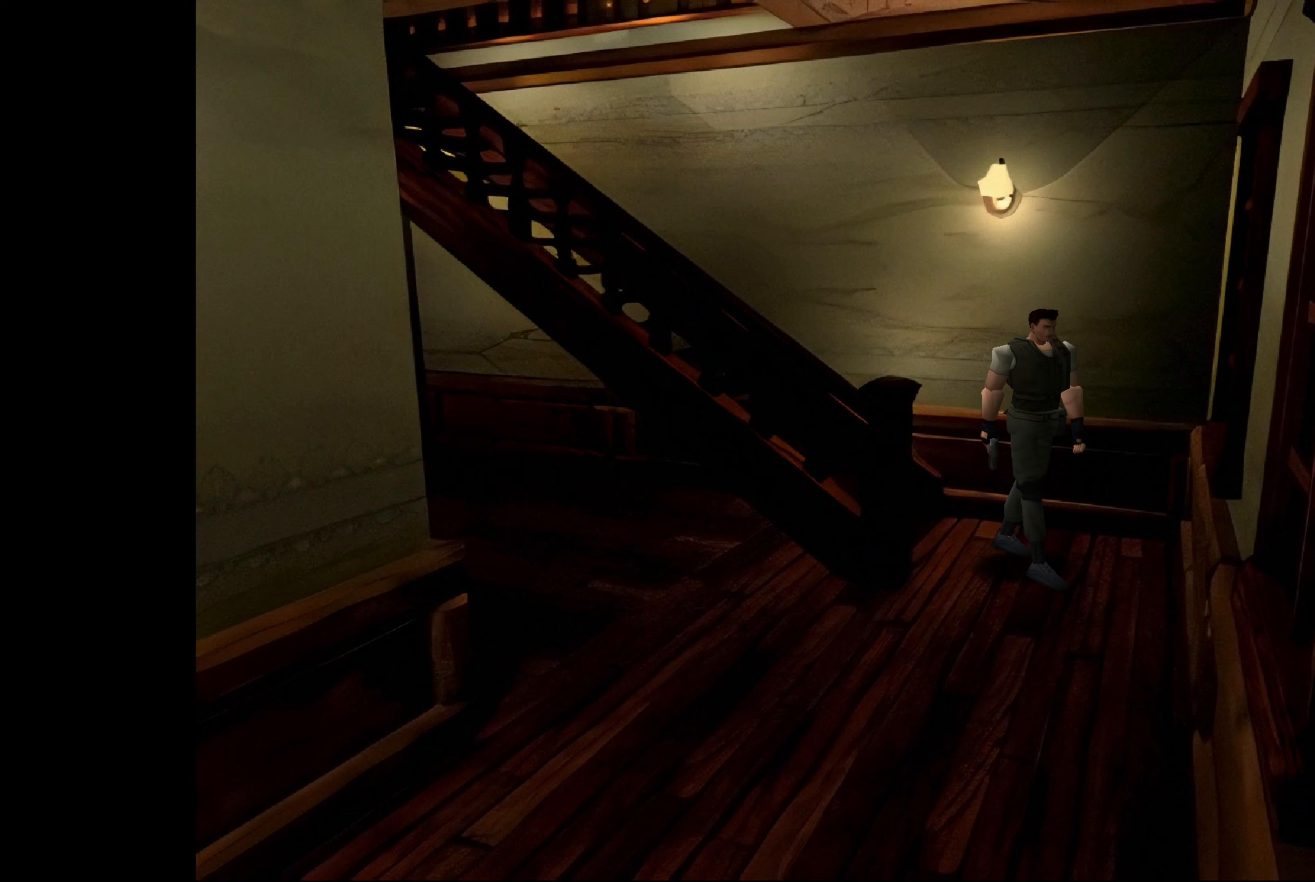
Gameplay with a controller (PlayStation layout); each line is a JSON object with the inputs held at the frame after it. "events" lists button and stick changes between this image and that frame as [ms after this image, input, new state], when the widget could be followed in between. Not read: L2 L3 R2 R3.
{"buttons": [], "left_stick": "up-right", "right_stick": "center", "events": [[17, "CROSS", "down"], [17, "left_stick", "up"], [250, "CROSS", "up"], [467, "left_stick", "up-right"]]}
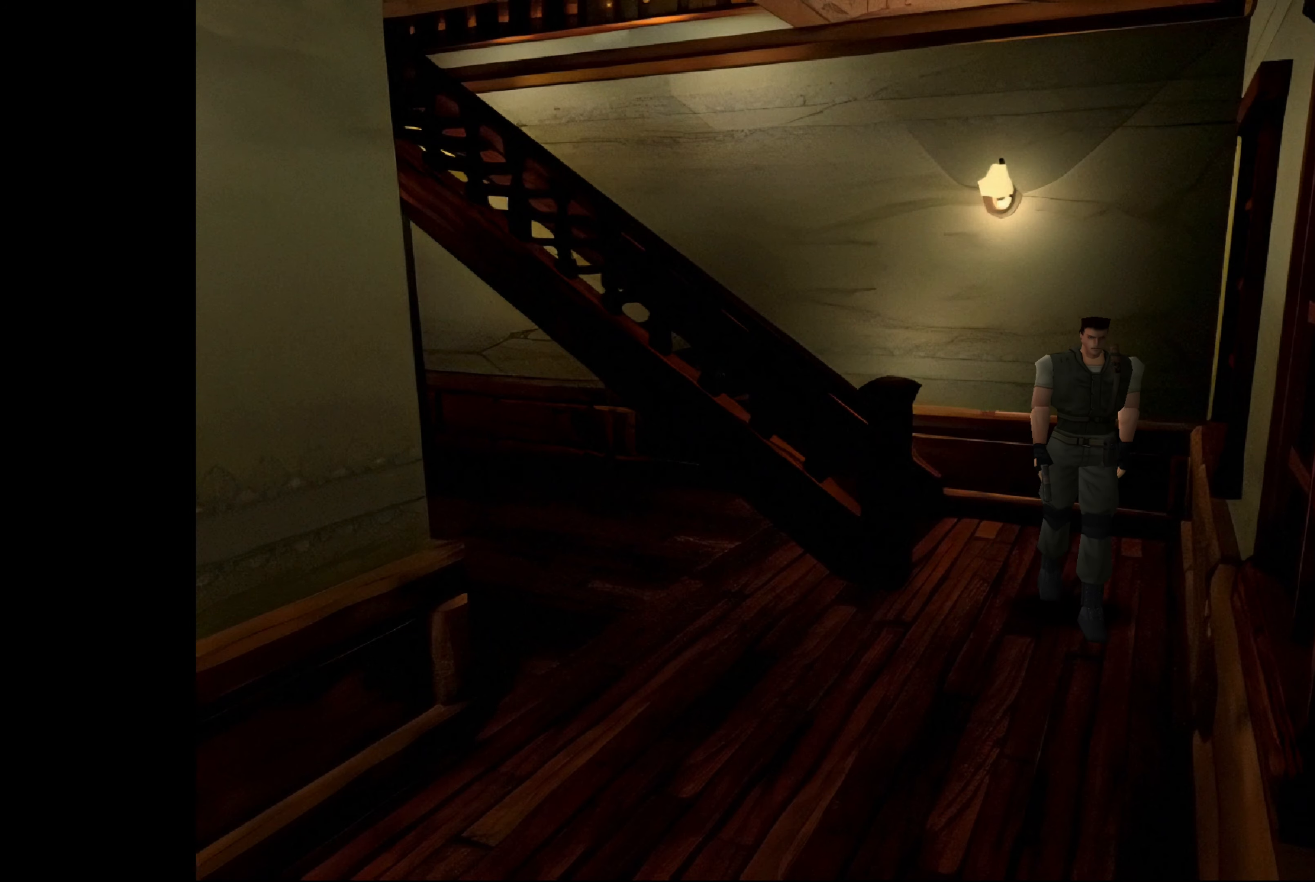
{"buttons": [], "left_stick": "up-right", "right_stick": "center", "events": [[133, "CIRCLE", "down"], [417, "CIRCLE", "up"]]}
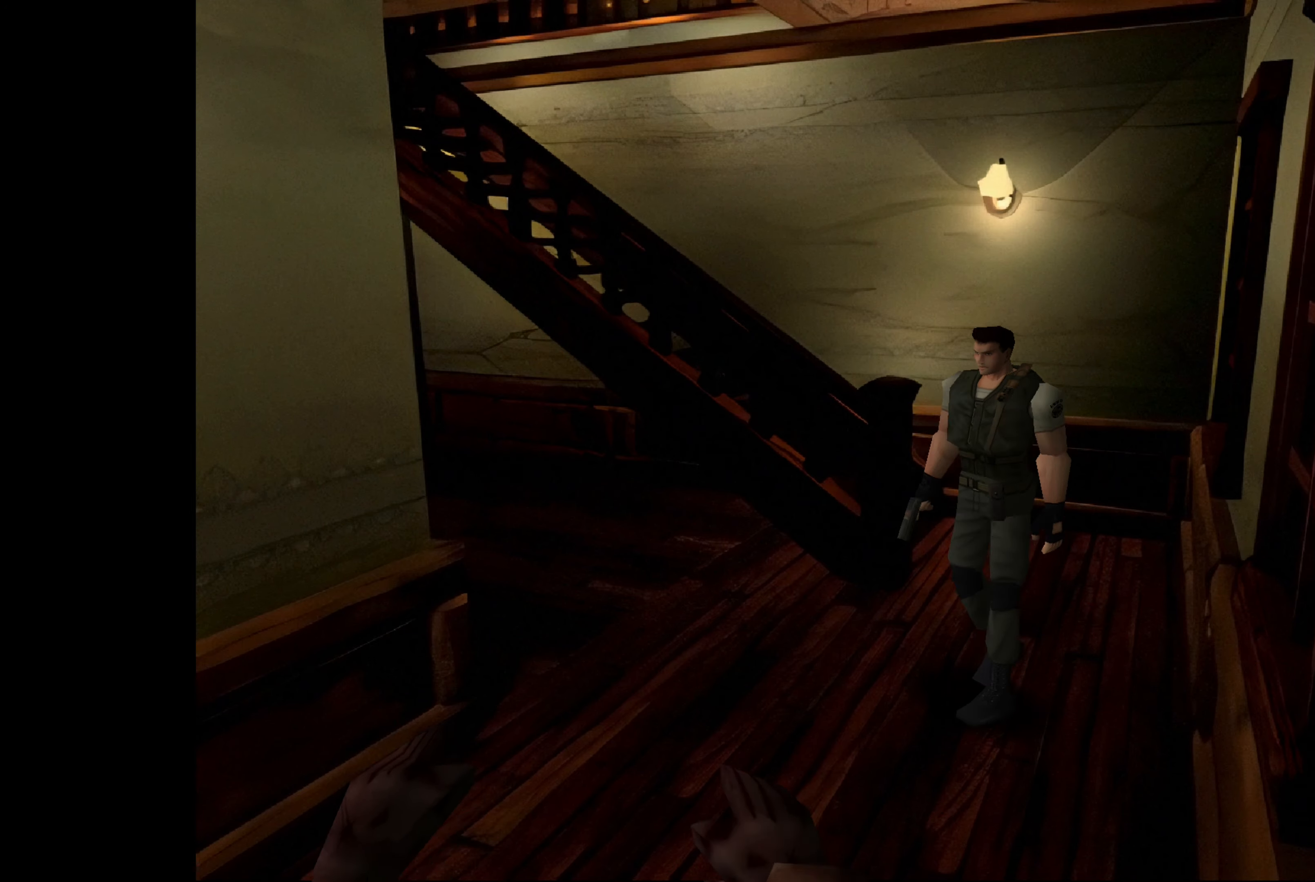
{"buttons": ["CIRCLE"], "left_stick": "up", "right_stick": "center", "events": [[300, "left_stick", "up"], [400, "CIRCLE", "down"]]}
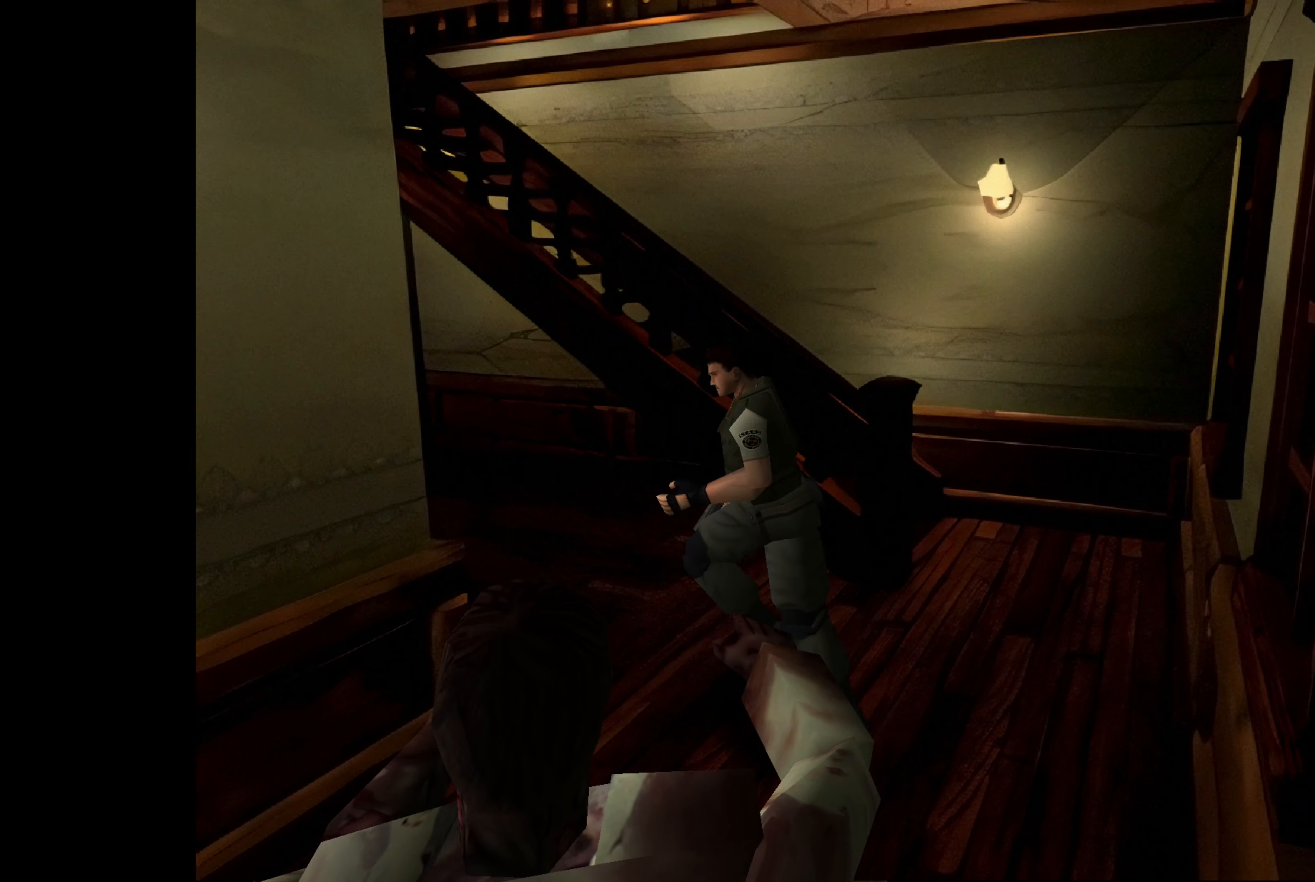
{"buttons": ["CIRCLE"], "left_stick": "up-right", "right_stick": "center", "events": [[233, "left_stick", "up-right"]]}
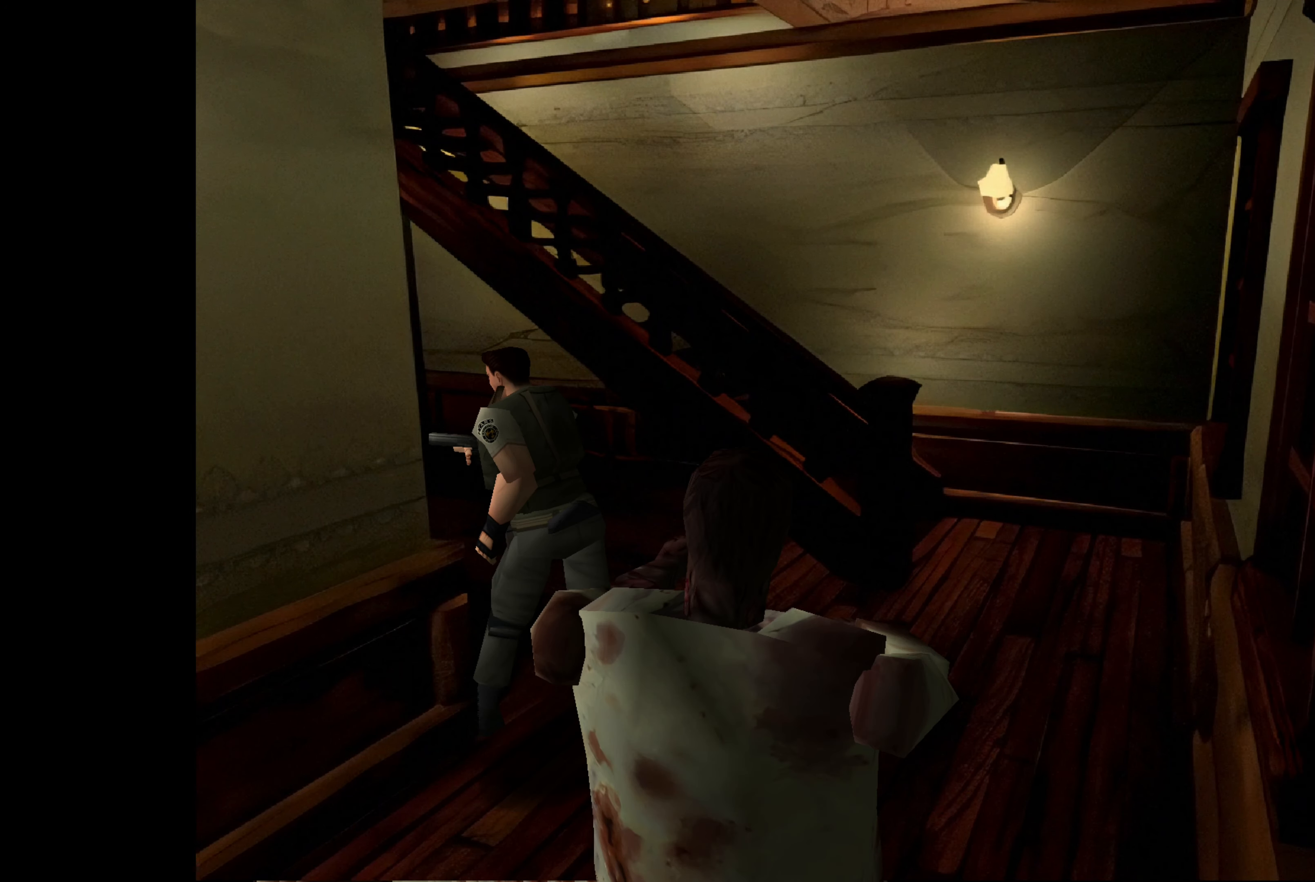
{"buttons": ["CIRCLE"], "left_stick": "up", "right_stick": "center", "events": [[250, "CIRCLE", "up"], [317, "left_stick", "up"], [383, "CIRCLE", "down"]]}
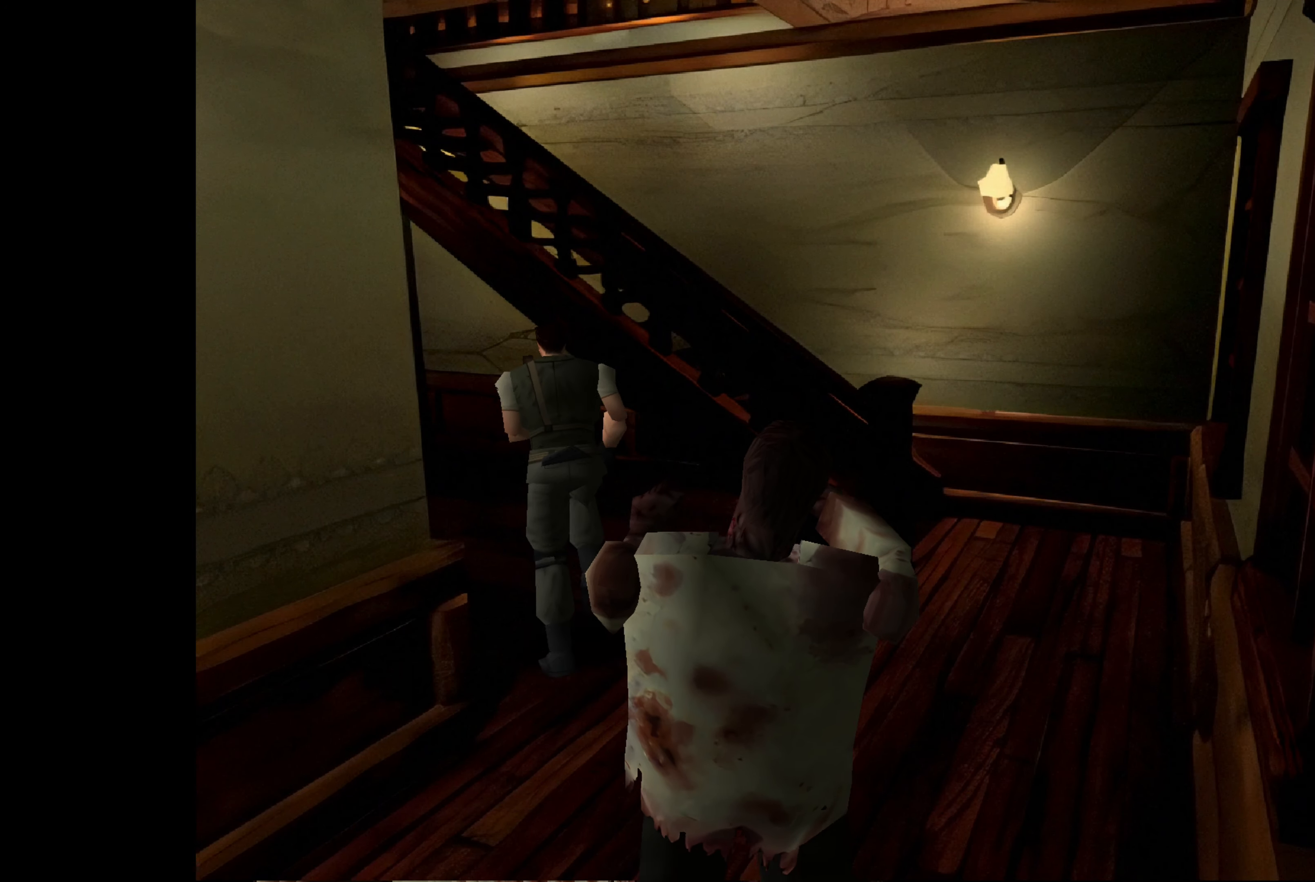
{"buttons": ["CIRCLE"], "left_stick": "up-left", "right_stick": "center", "events": [[300, "left_stick", "up-left"]]}
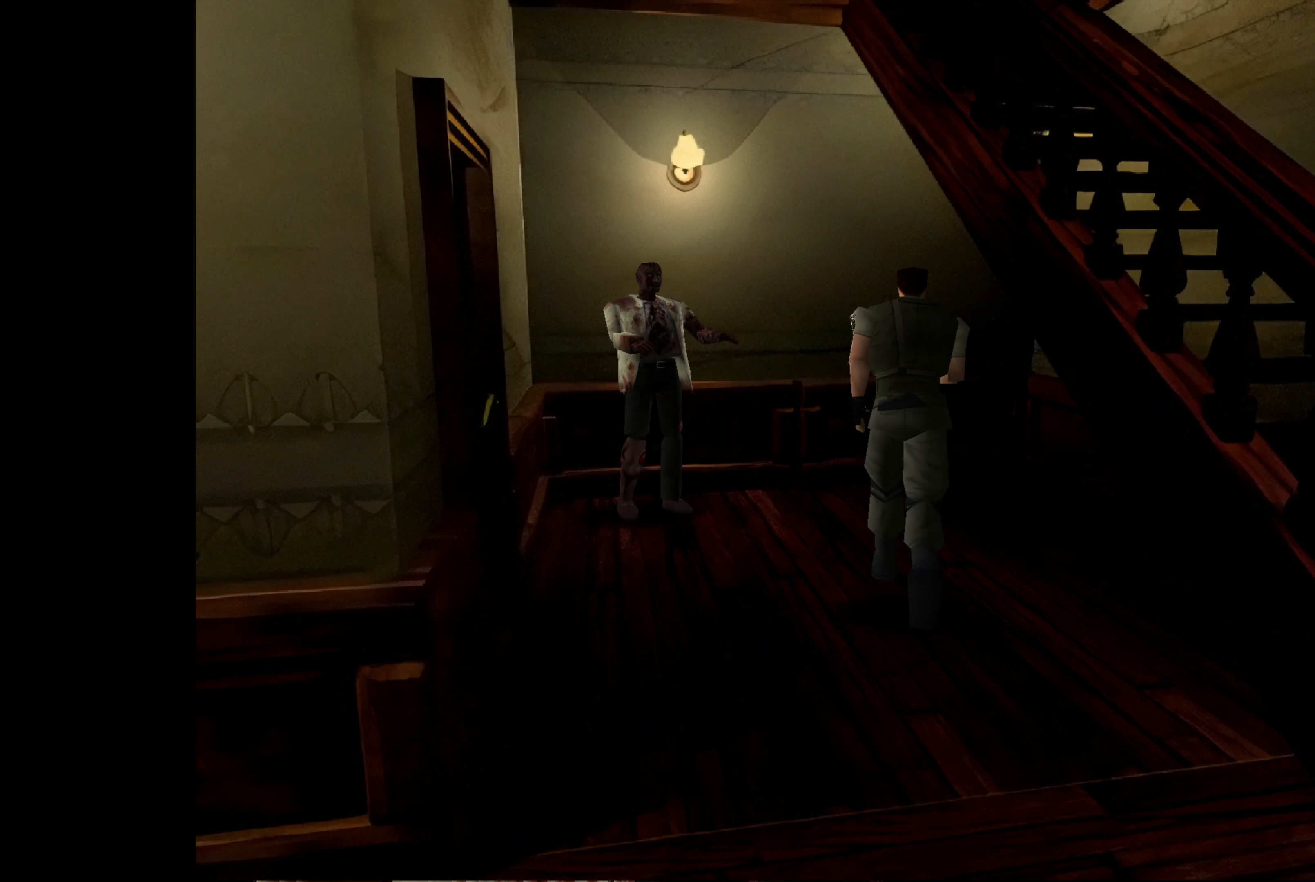
{"buttons": ["CIRCLE"], "left_stick": "up-right", "right_stick": "center", "events": [[67, "left_stick", "up"], [233, "left_stick", "up-right"]]}
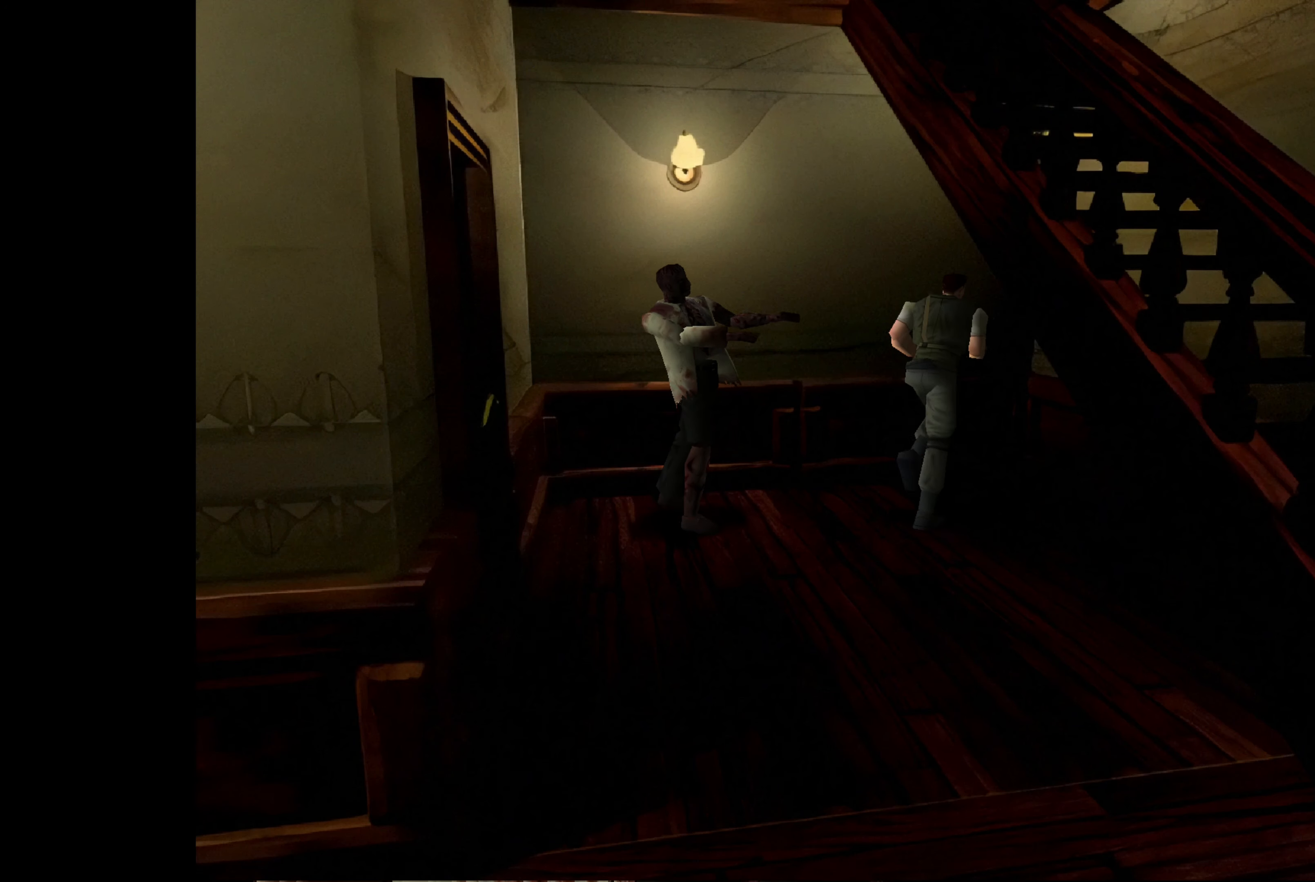
{"buttons": ["CIRCLE"], "left_stick": "up-left", "right_stick": "center", "events": [[133, "CIRCLE", "up"], [367, "CIRCLE", "down"], [417, "left_stick", "up-left"]]}
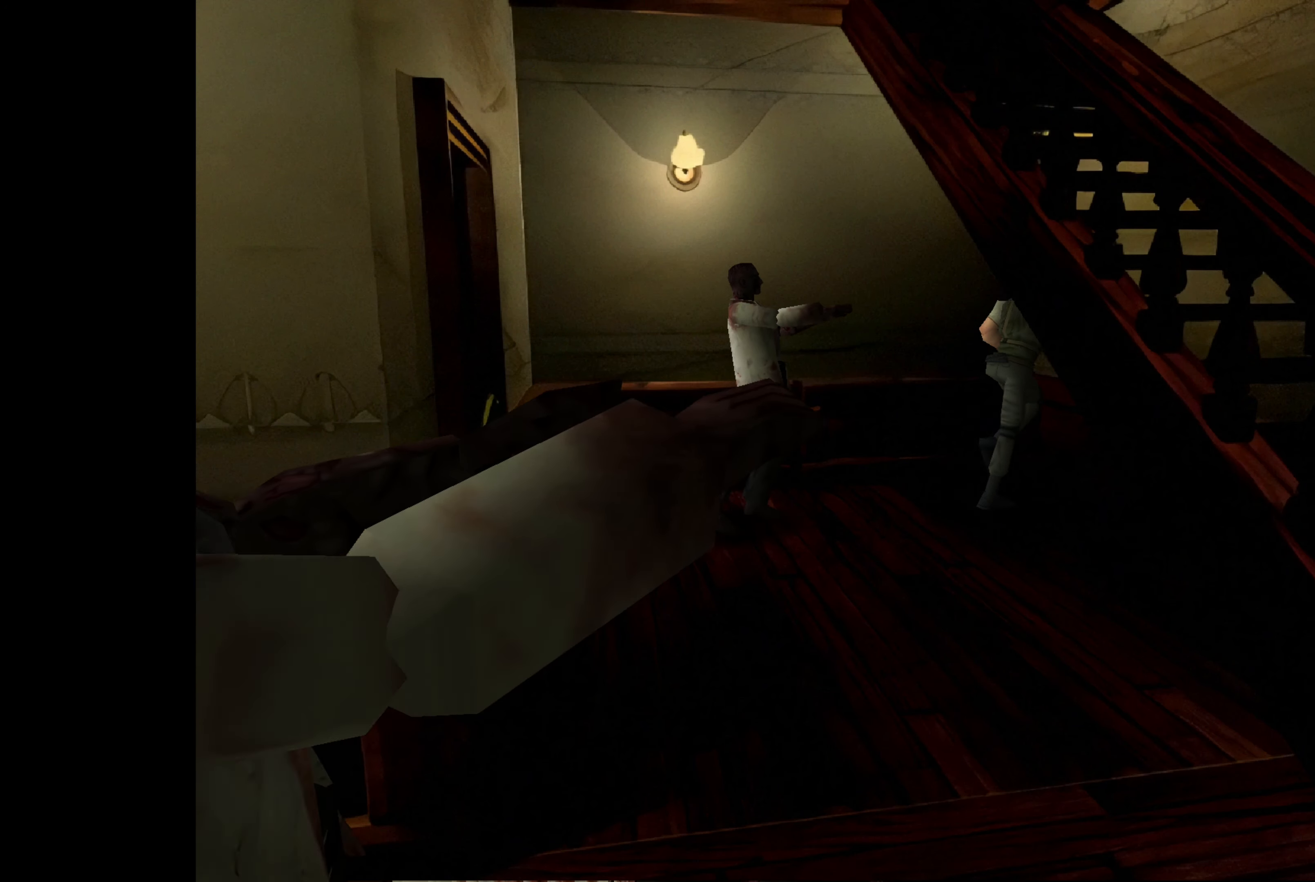
{"buttons": ["CIRCLE"], "left_stick": "up", "right_stick": "center", "events": [[267, "left_stick", "up"]]}
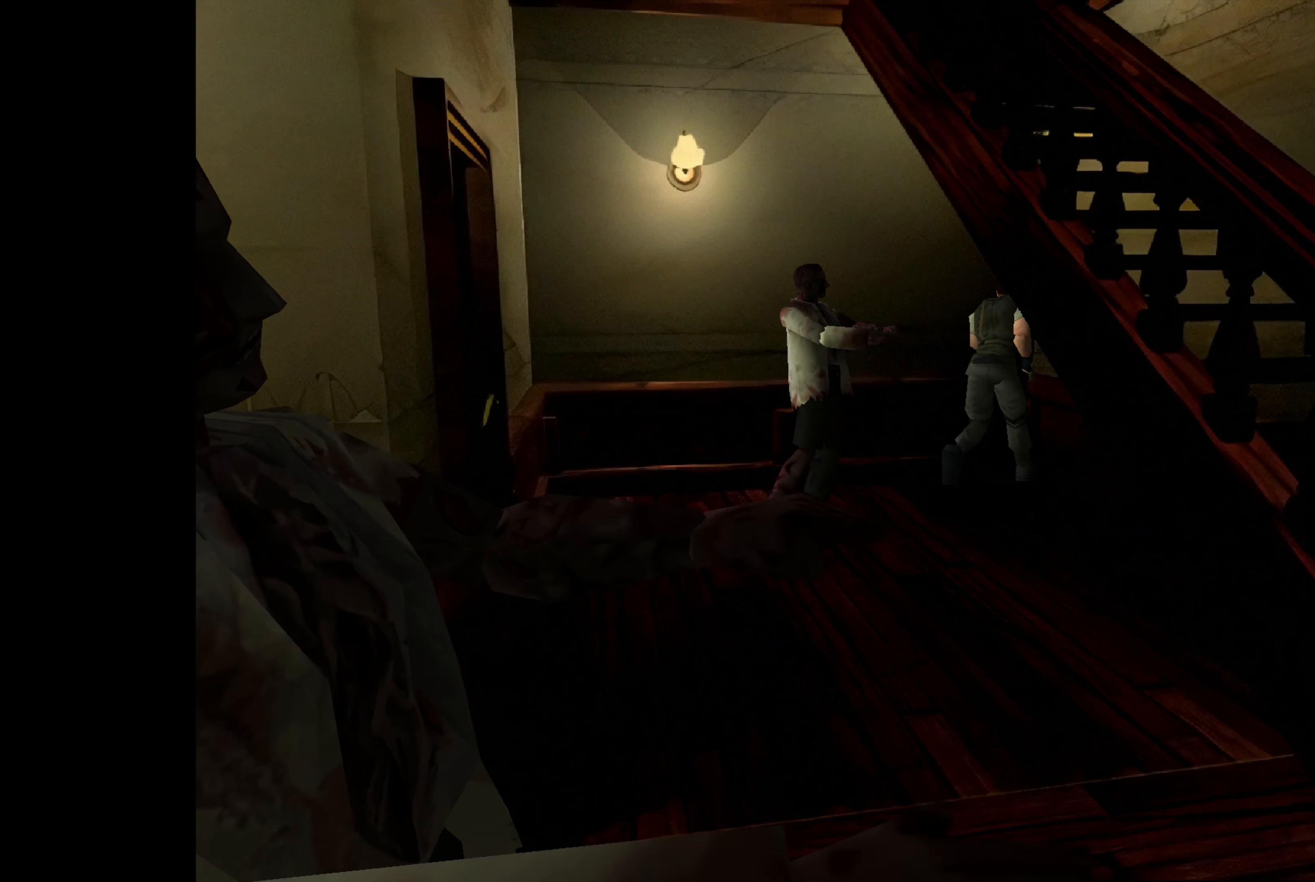
{"buttons": ["CIRCLE"], "left_stick": "up-right", "right_stick": "center", "events": [[67, "left_stick", "up-right"], [100, "CIRCLE", "up"], [250, "CROSS", "down"], [350, "CROSS", "up"], [483, "CIRCLE", "down"]]}
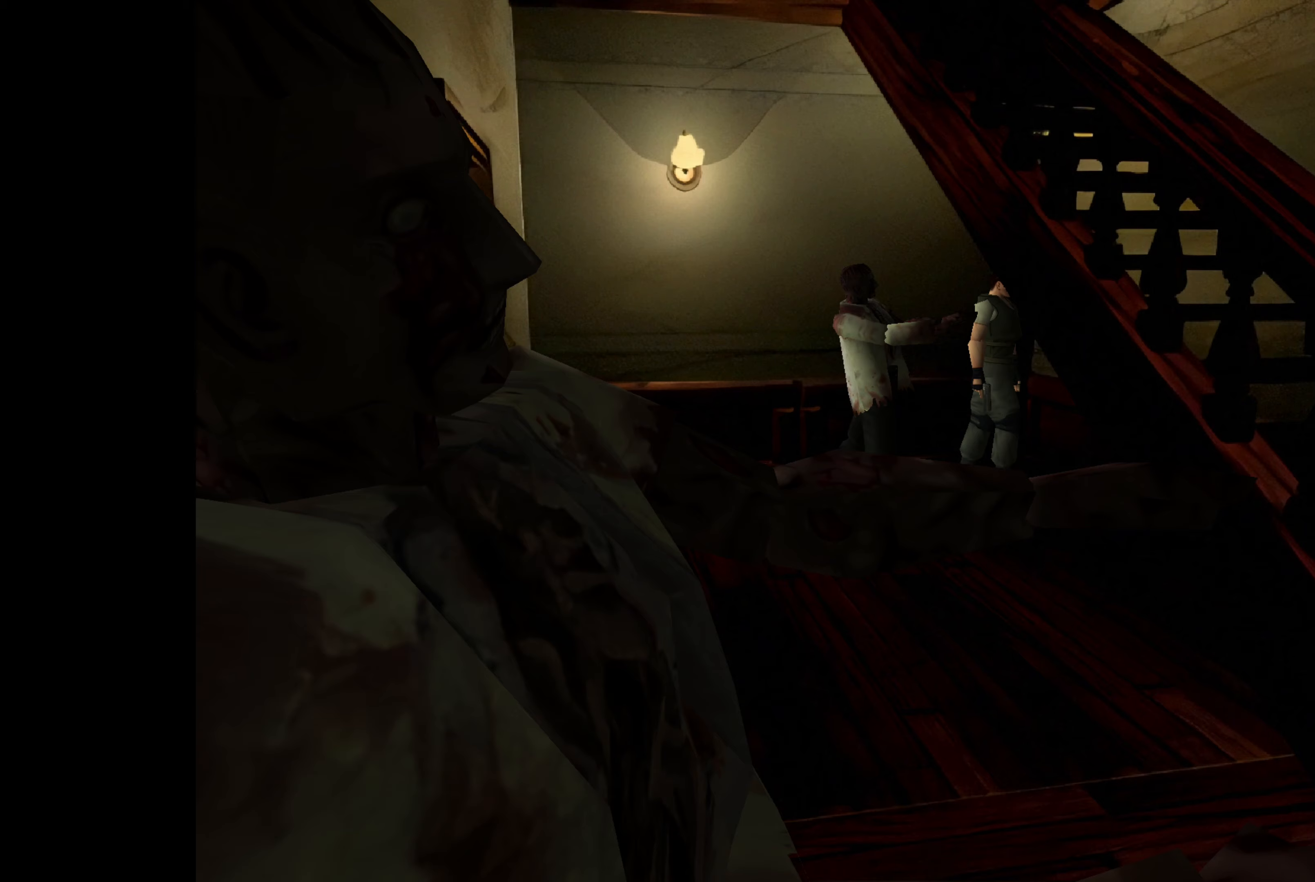
{"buttons": ["CIRCLE"], "left_stick": "up-right", "right_stick": "center", "events": []}
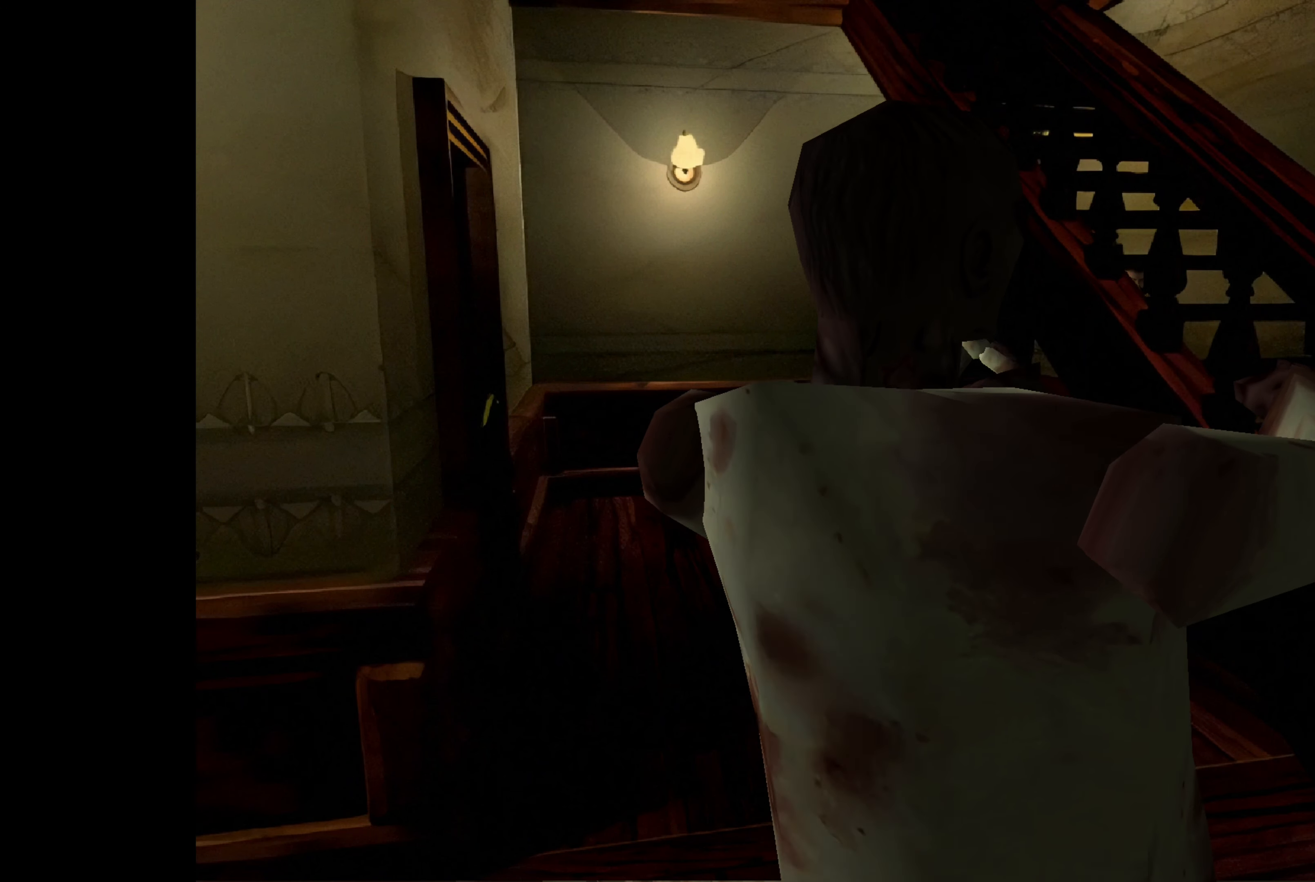
{"buttons": ["CIRCLE"], "left_stick": "right", "right_stick": "center", "events": [[83, "left_stick", "right"], [333, "CIRCLE", "up"], [467, "CIRCLE", "down"]]}
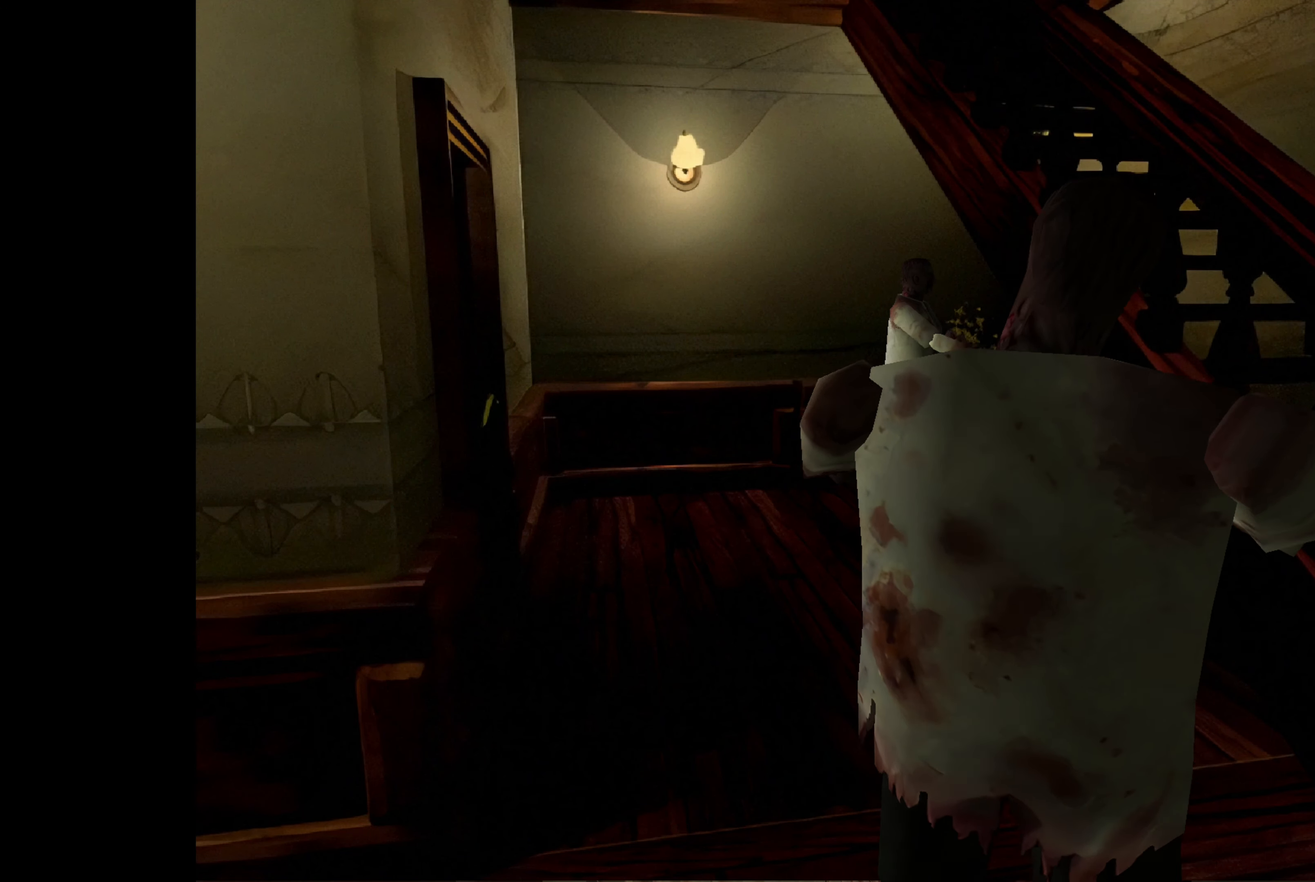
{"buttons": [], "left_stick": "down-right", "right_stick": "center", "events": [[100, "CIRCLE", "up"], [183, "CIRCLE", "down"], [300, "CIRCLE", "up"], [300, "left_stick", "down-right"], [383, "CIRCLE", "down"], [483, "CIRCLE", "up"]]}
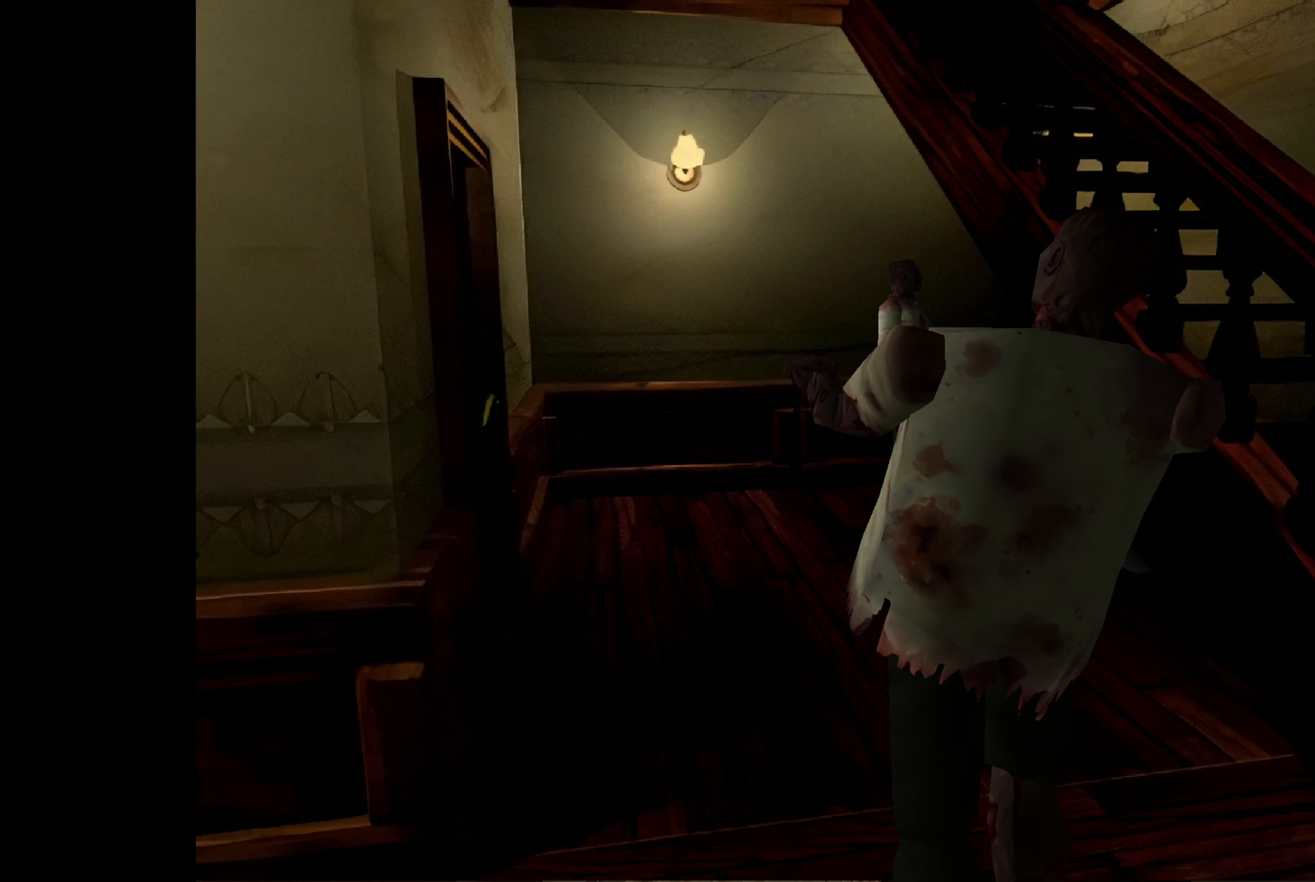
{"buttons": ["CROSS"], "left_stick": "right", "right_stick": "center", "events": [[33, "CIRCLE", "down"], [150, "CIRCLE", "up"], [150, "left_stick", "right"], [200, "CIRCLE", "down"], [283, "CIRCLE", "up"], [417, "CROSS", "down"]]}
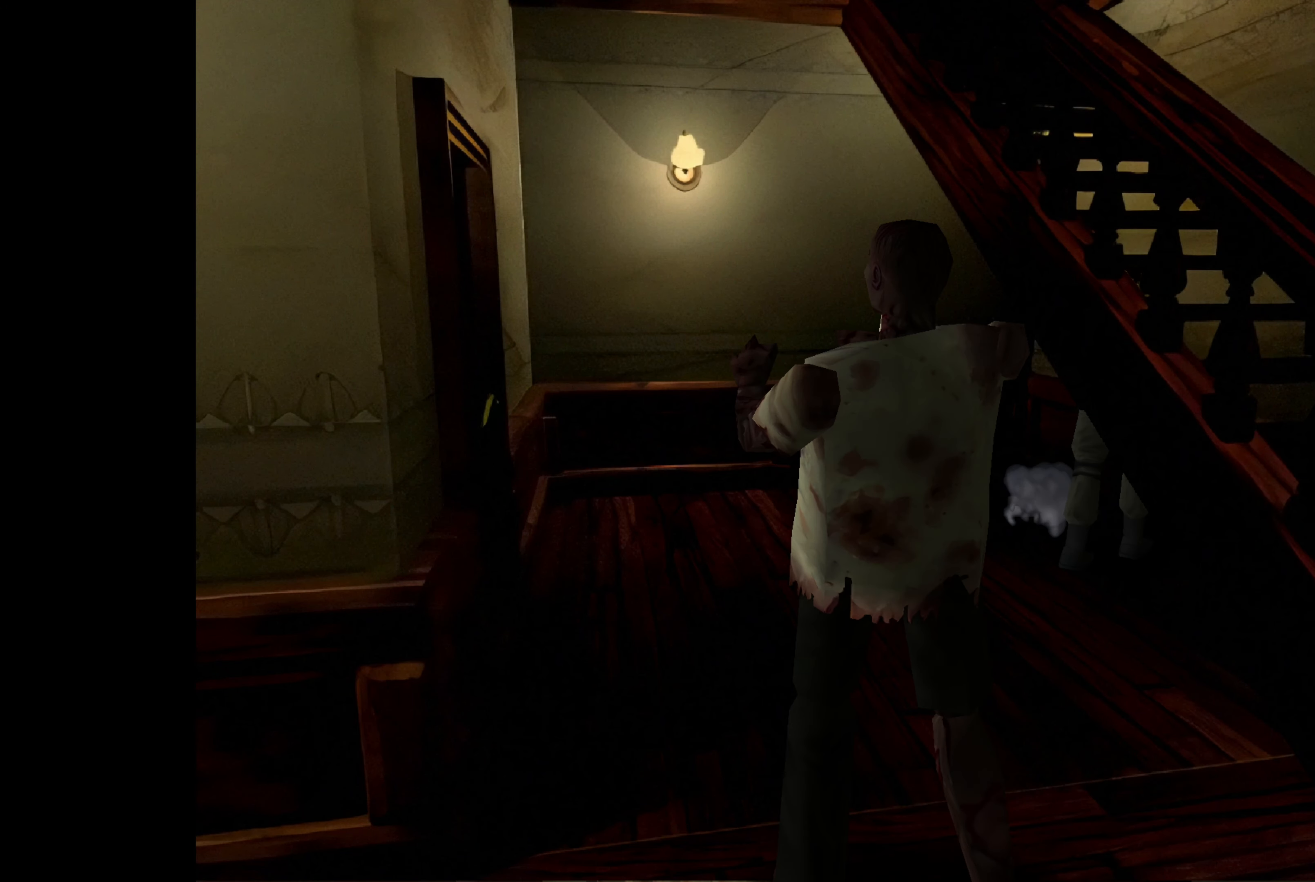
{"buttons": ["CIRCLE"], "left_stick": "right", "right_stick": "center", "events": [[67, "CROSS", "up"], [183, "left_stick", "up"], [250, "CIRCLE", "down"], [250, "left_stick", "up-left"], [467, "left_stick", "right"]]}
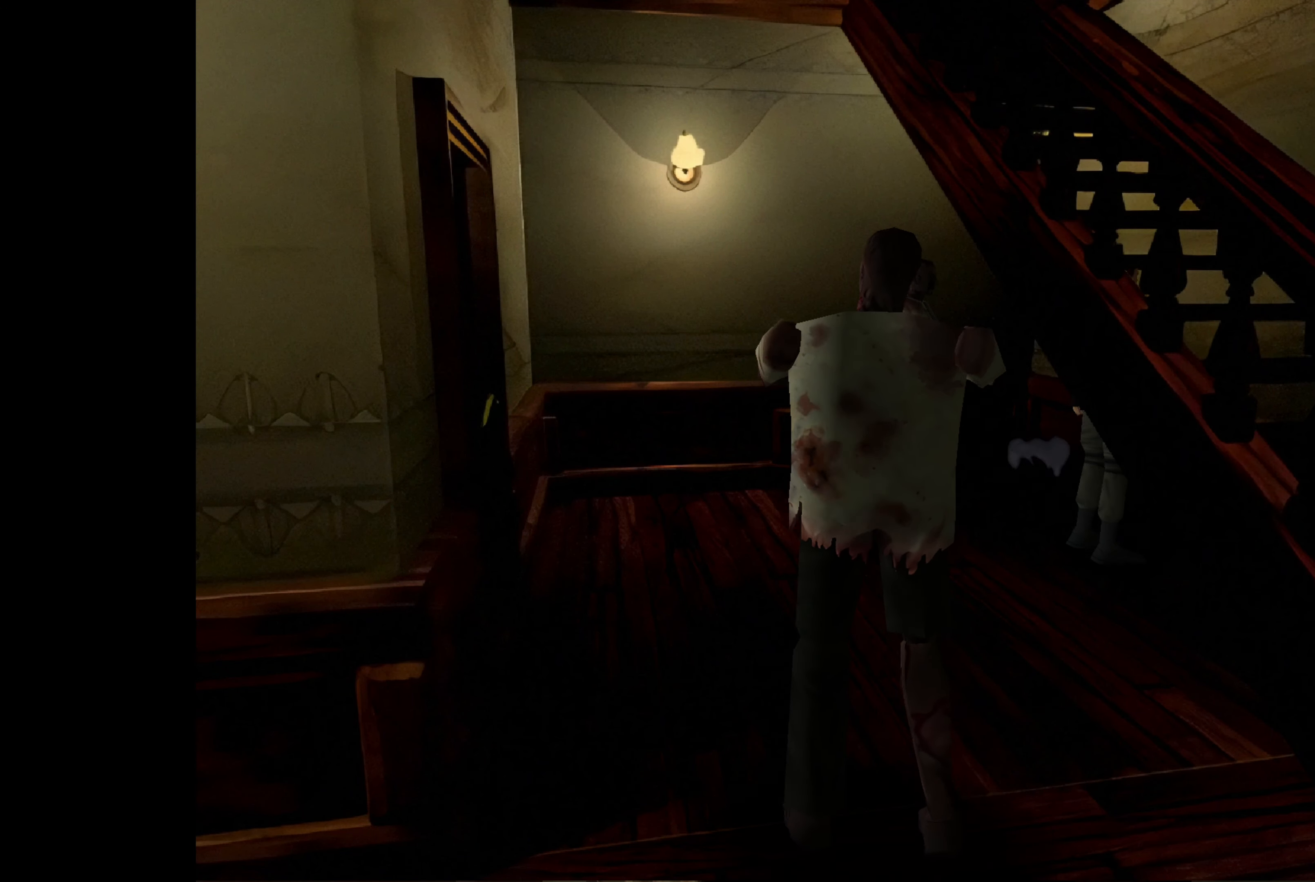
{"buttons": [], "left_stick": "right", "right_stick": "center", "events": [[167, "CIRCLE", "up"]]}